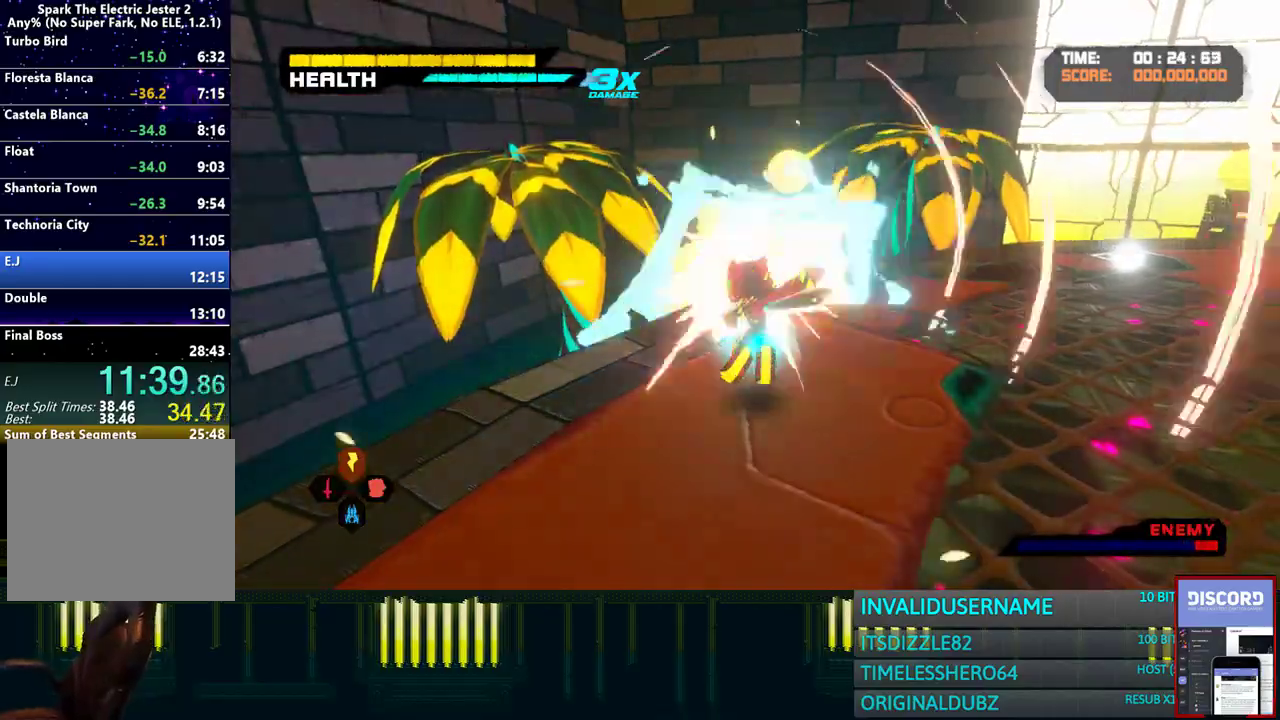
Gameplay with a controller (PlayStation layout); each line is a JSON object with the inputs held at the frame after it. "events" lists button and stick changes between this image and that frame as [ms after this image, input, new state], when the widget could be followed in between. Not read: L1.
{"buttons": [], "left_stick": "up", "right_stick": "center", "events": [[67, "SQUARE", "up"], [167, "SQUARE", "down"], [250, "SQUARE", "up"], [333, "SQUARE", "down"], [450, "SQUARE", "up"]]}
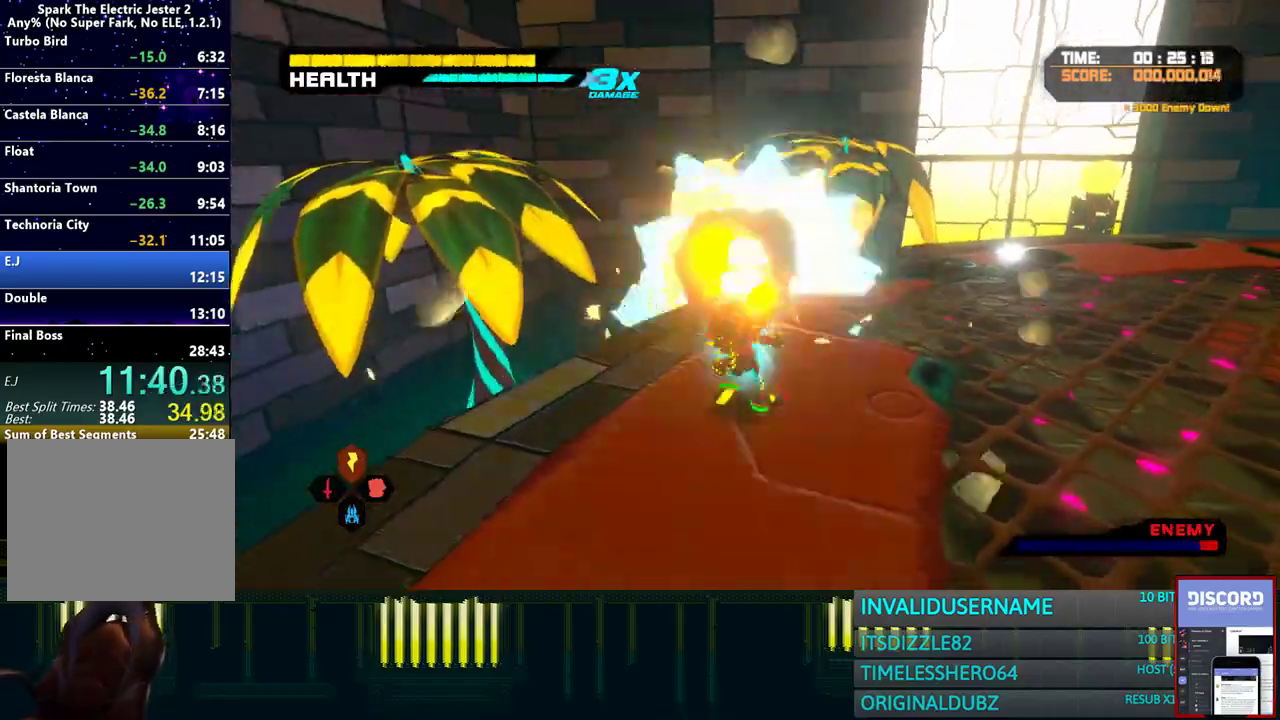
{"buttons": [], "left_stick": "down-right", "right_stick": "center", "events": [[33, "left_stick", "down-left"], [50, "SQUARE", "down"], [83, "left_stick", "up-right"], [133, "left_stick", "right"], [150, "SQUARE", "up"], [233, "R2", "down"], [267, "left_stick", "down-right"], [417, "R2", "up"]]}
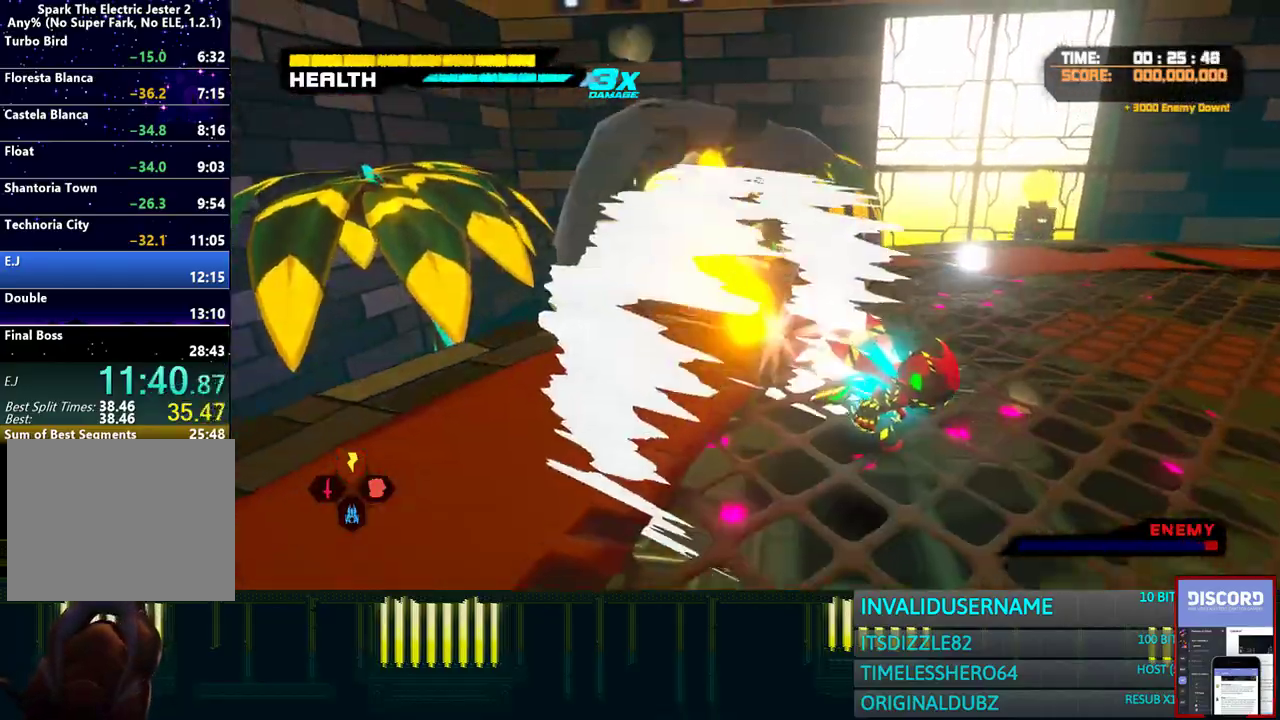
{"buttons": [], "left_stick": "center", "right_stick": "center", "events": [[250, "left_stick", "center"]]}
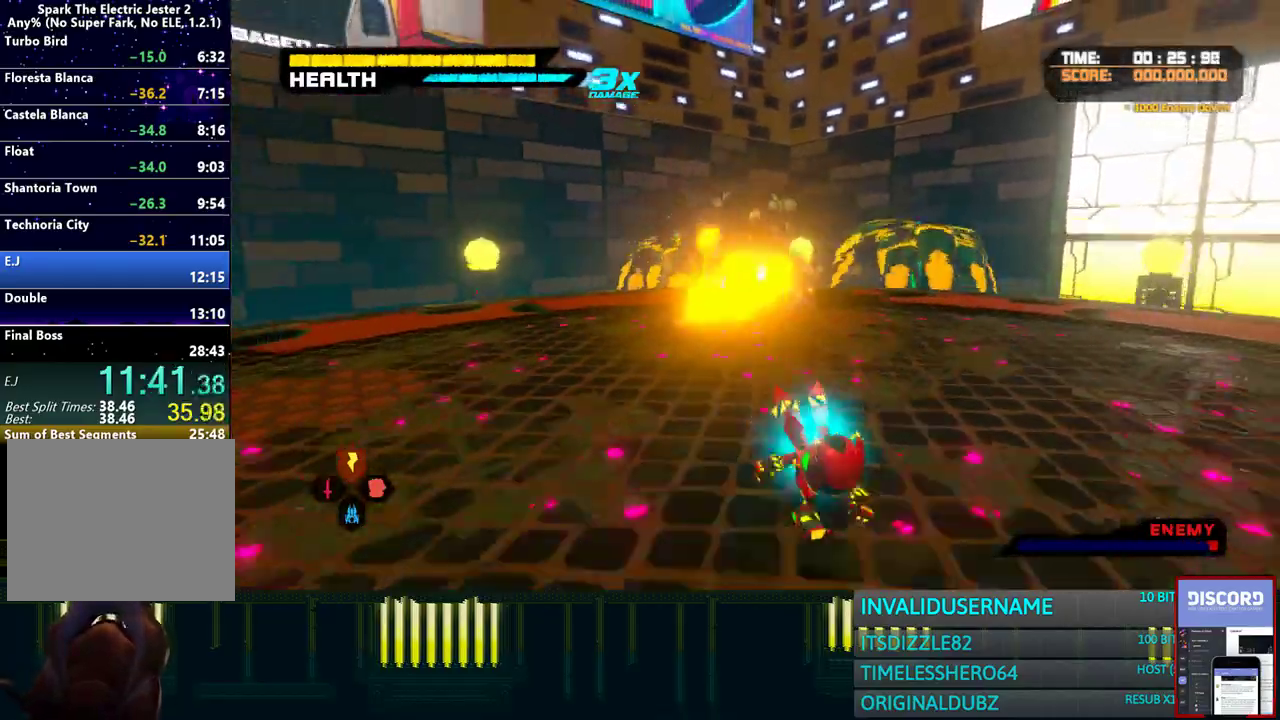
{"buttons": [], "left_stick": "center", "right_stick": "center", "events": []}
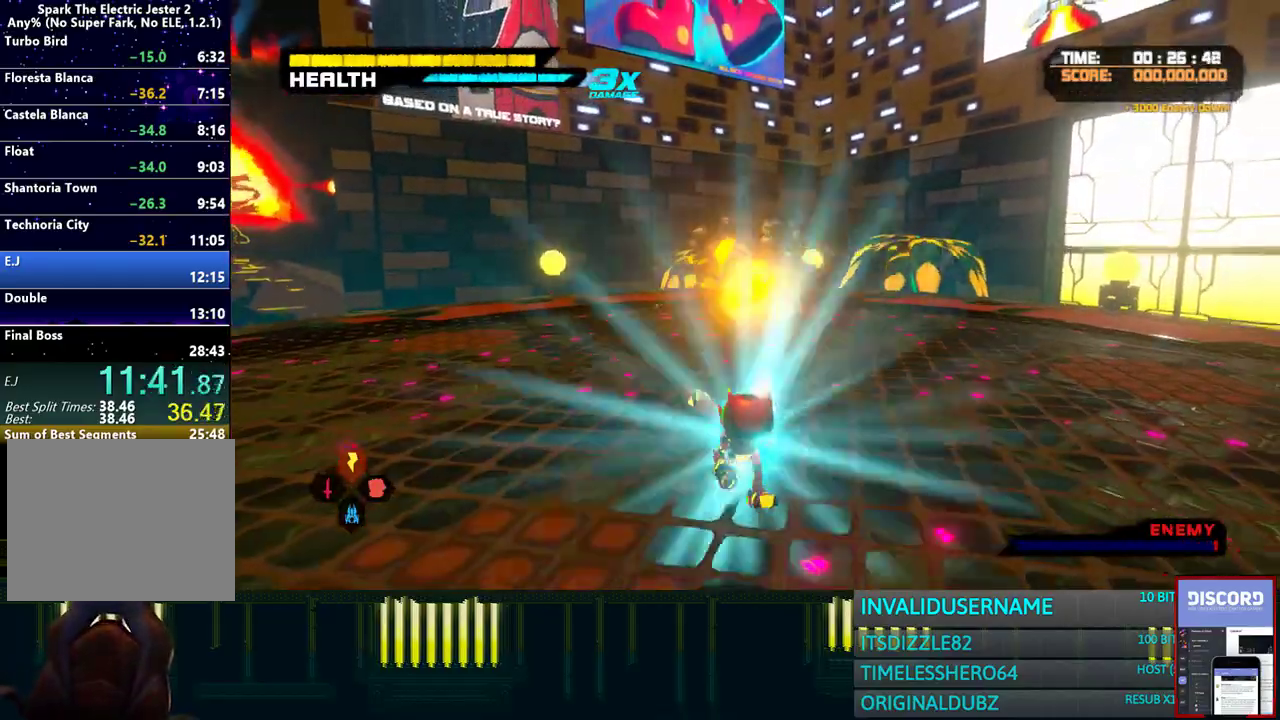
{"buttons": [], "left_stick": "center", "right_stick": "center", "events": [[200, "left_stick", "up"], [433, "left_stick", "center"]]}
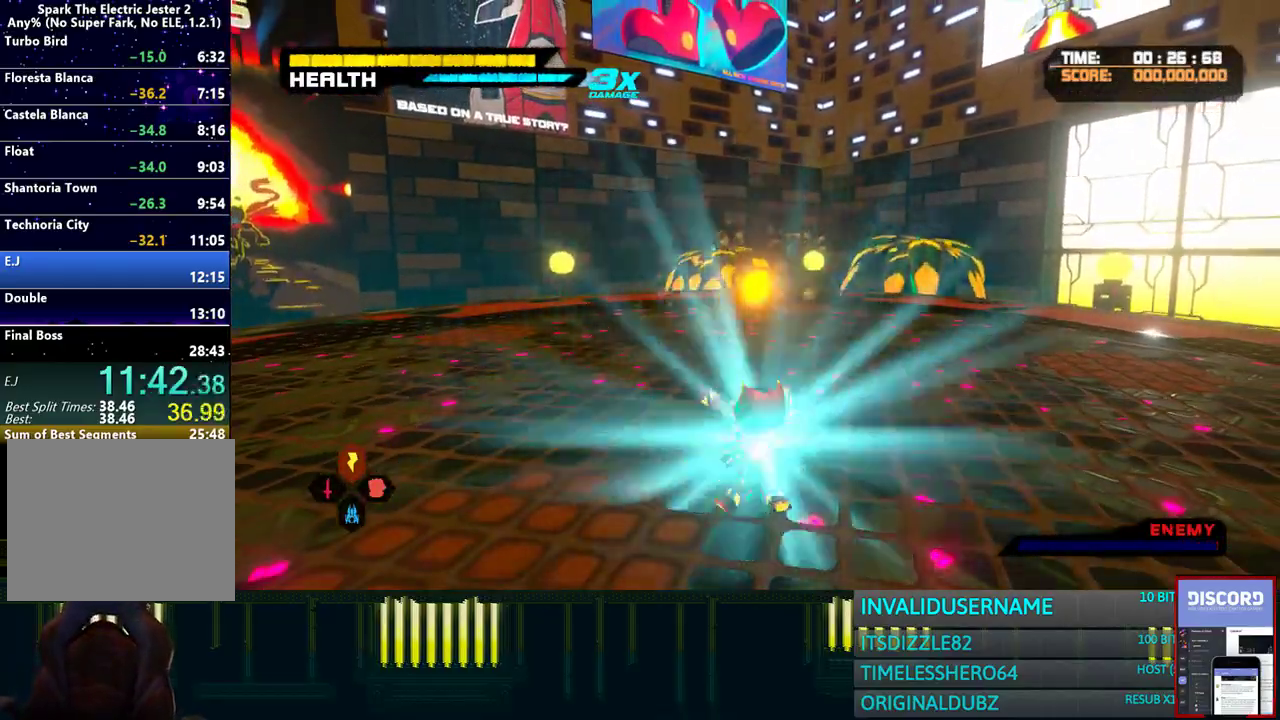
{"buttons": [], "left_stick": "center", "right_stick": "center", "events": []}
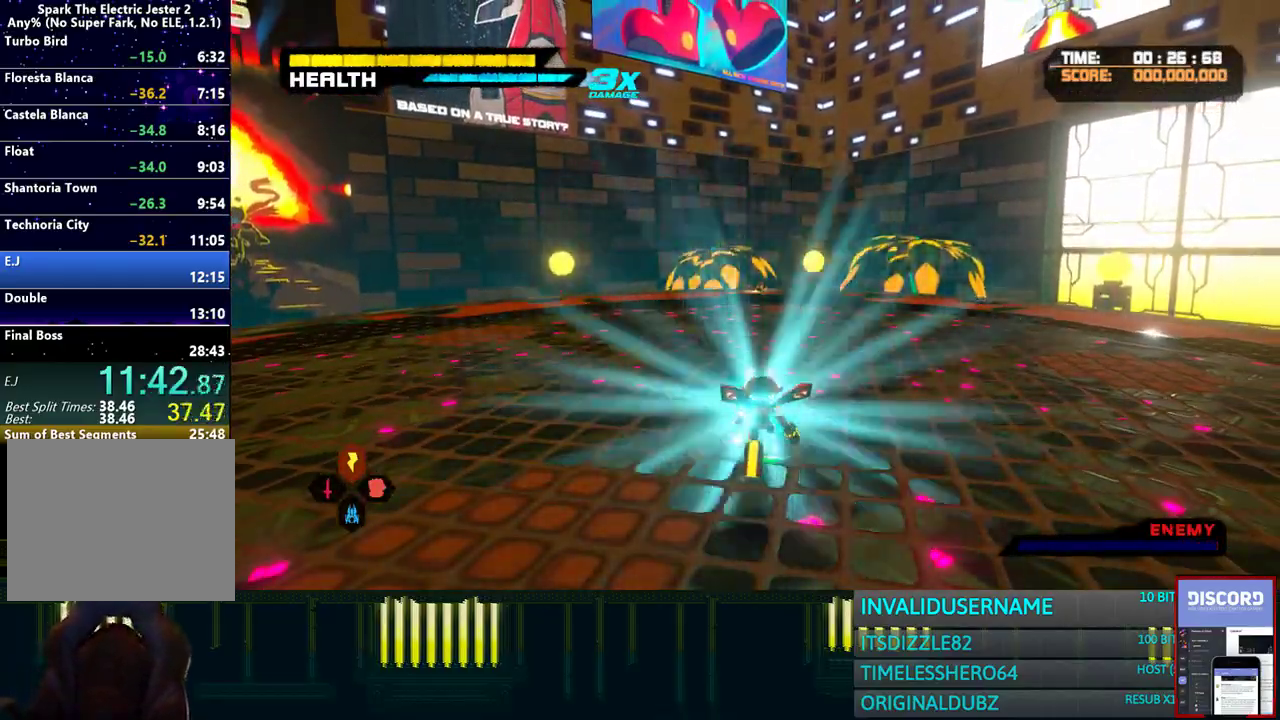
{"buttons": [], "left_stick": "center", "right_stick": "center", "events": []}
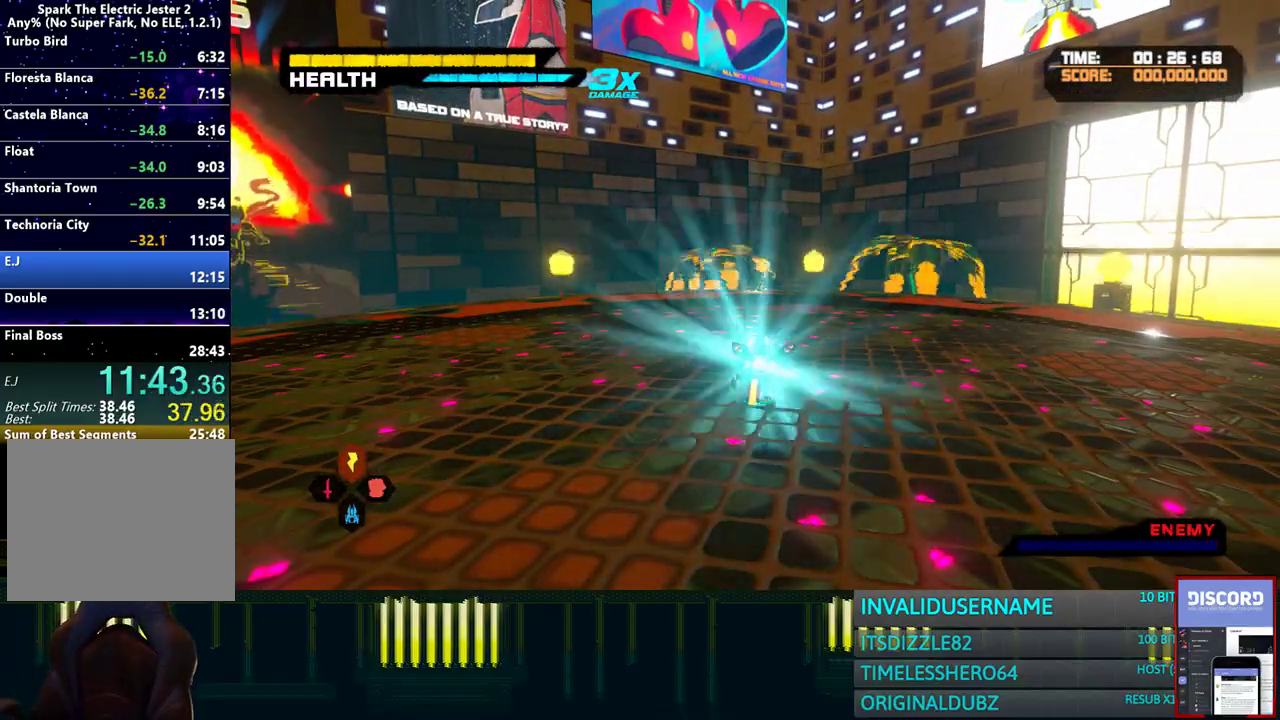
{"buttons": [], "left_stick": "center", "right_stick": "center", "events": []}
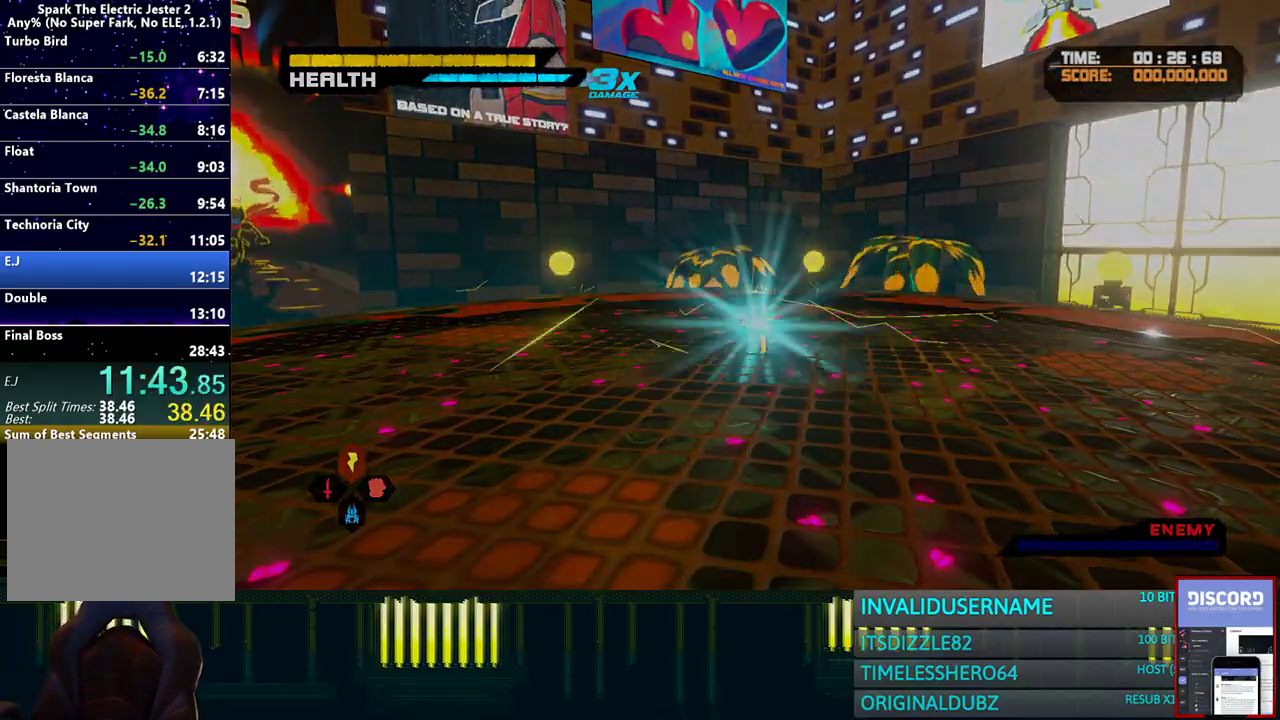
{"buttons": [], "left_stick": "center", "right_stick": "center", "events": []}
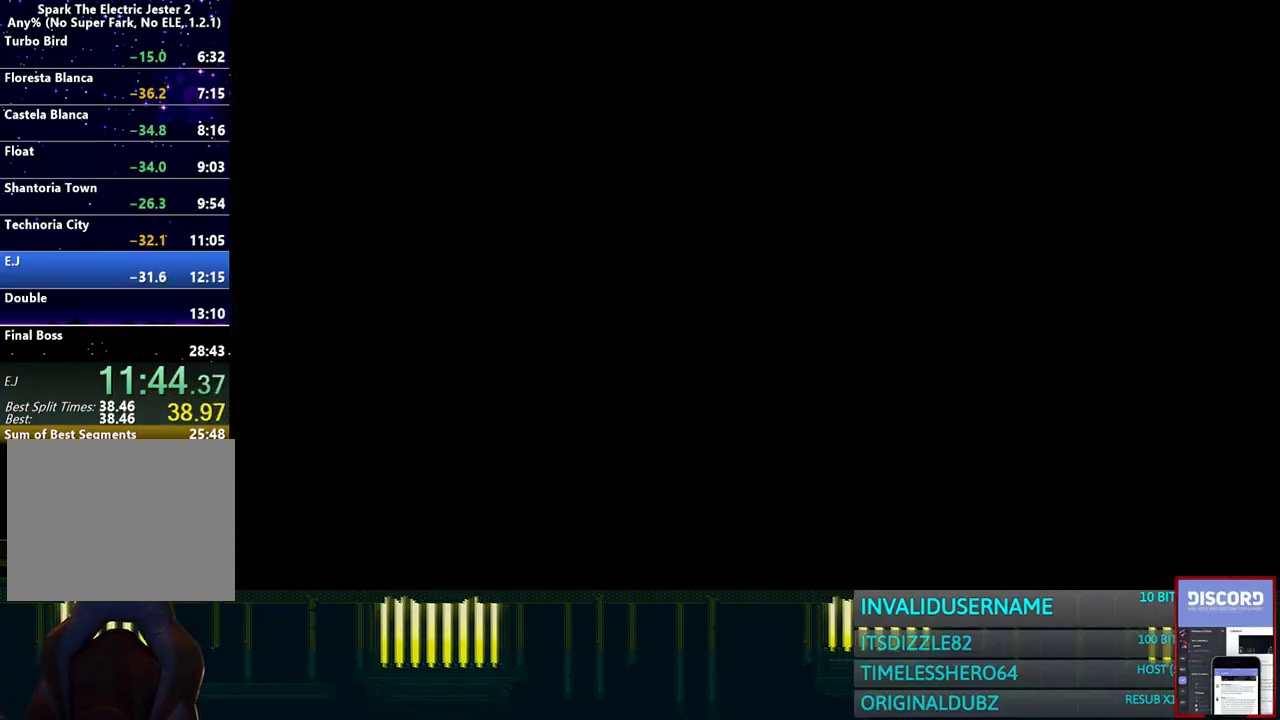
{"buttons": [], "left_stick": "center", "right_stick": "center", "events": []}
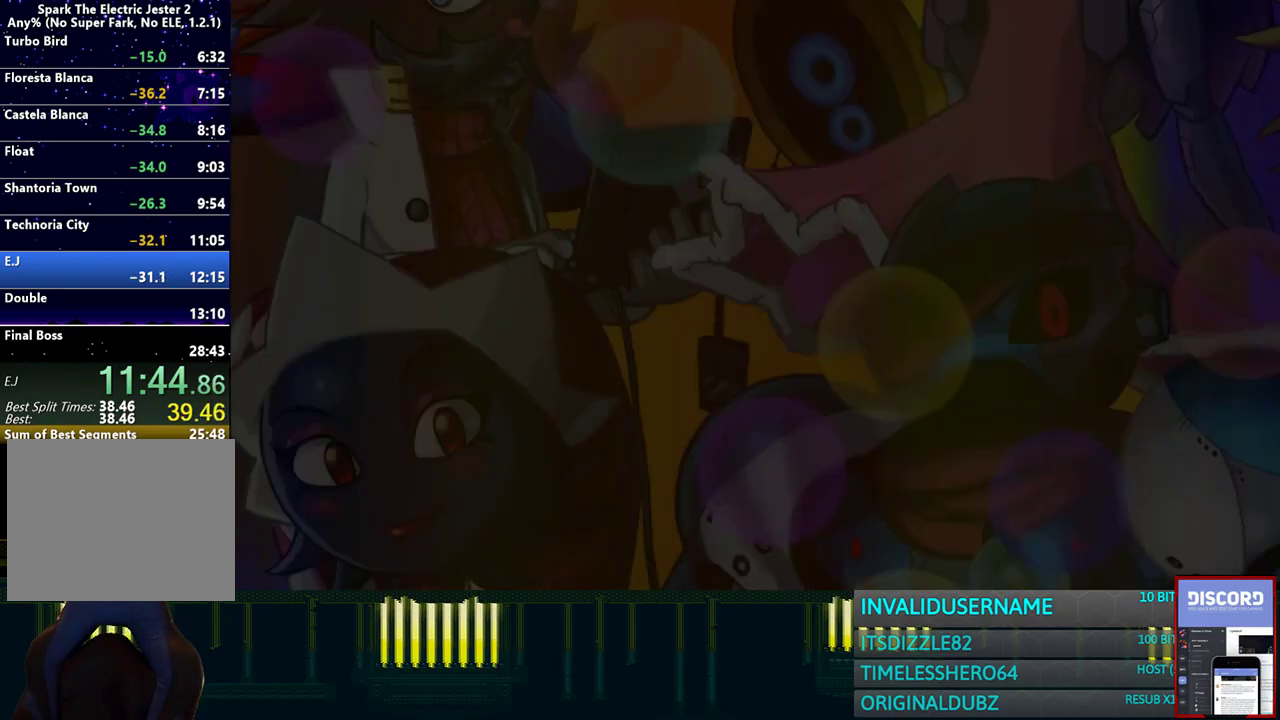
{"buttons": [], "left_stick": "center", "right_stick": "center", "events": [[250, "START", "down"], [333, "START", "up"], [417, "START", "down"], [500, "START", "up"]]}
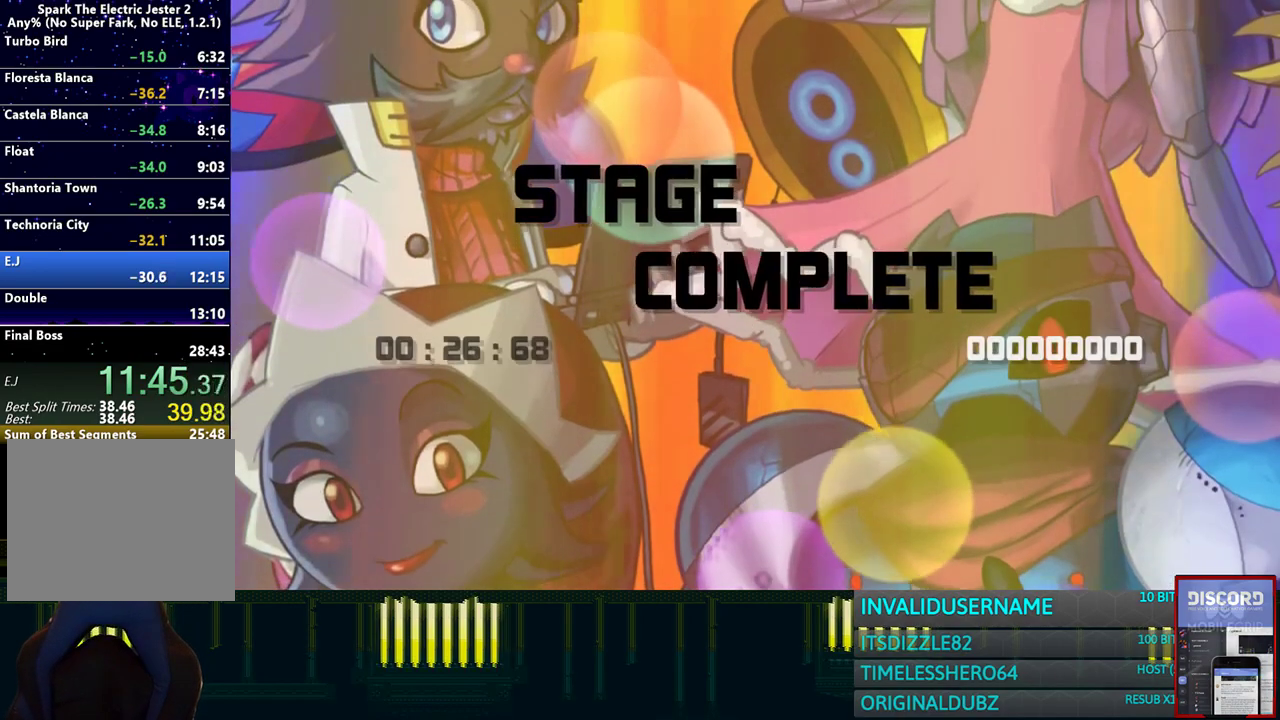
{"buttons": ["START"], "left_stick": "center", "right_stick": "center", "events": [[83, "START", "down"], [183, "START", "up"], [250, "START", "down"], [367, "START", "up"], [450, "START", "down"]]}
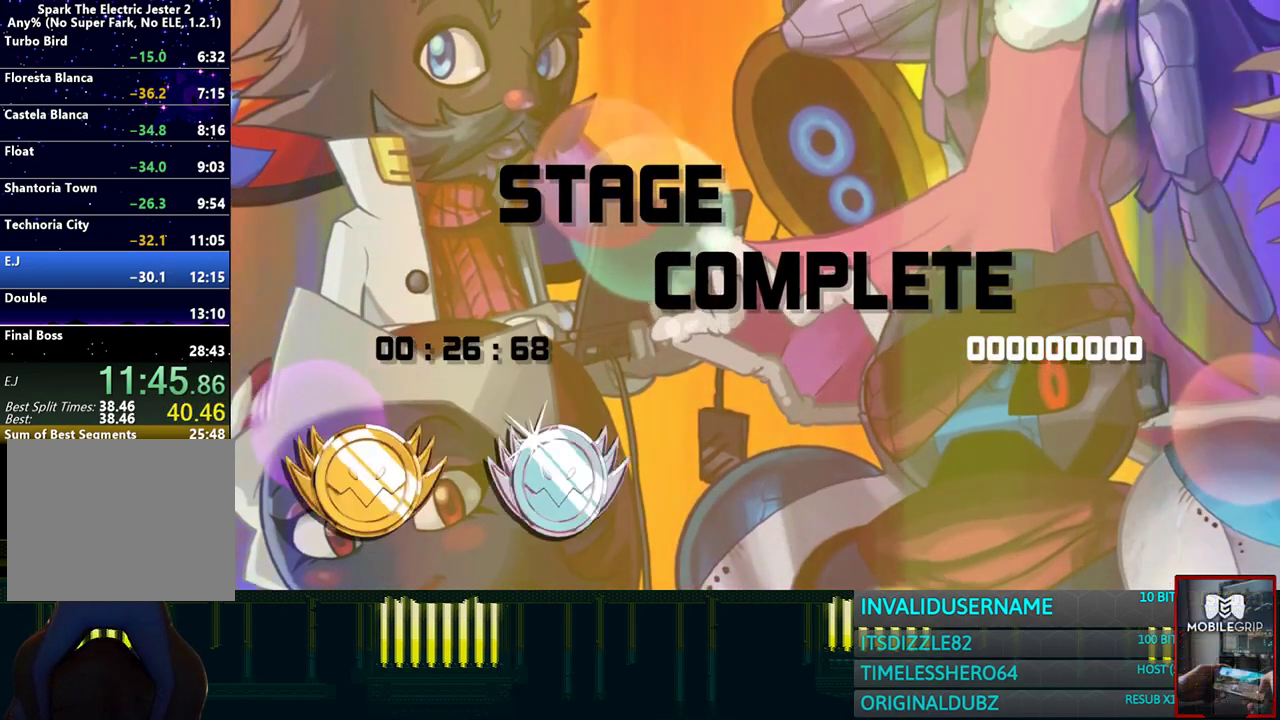
{"buttons": [], "left_stick": "center", "right_stick": "center", "events": [[17, "START", "up"], [100, "START", "down"], [200, "START", "up"]]}
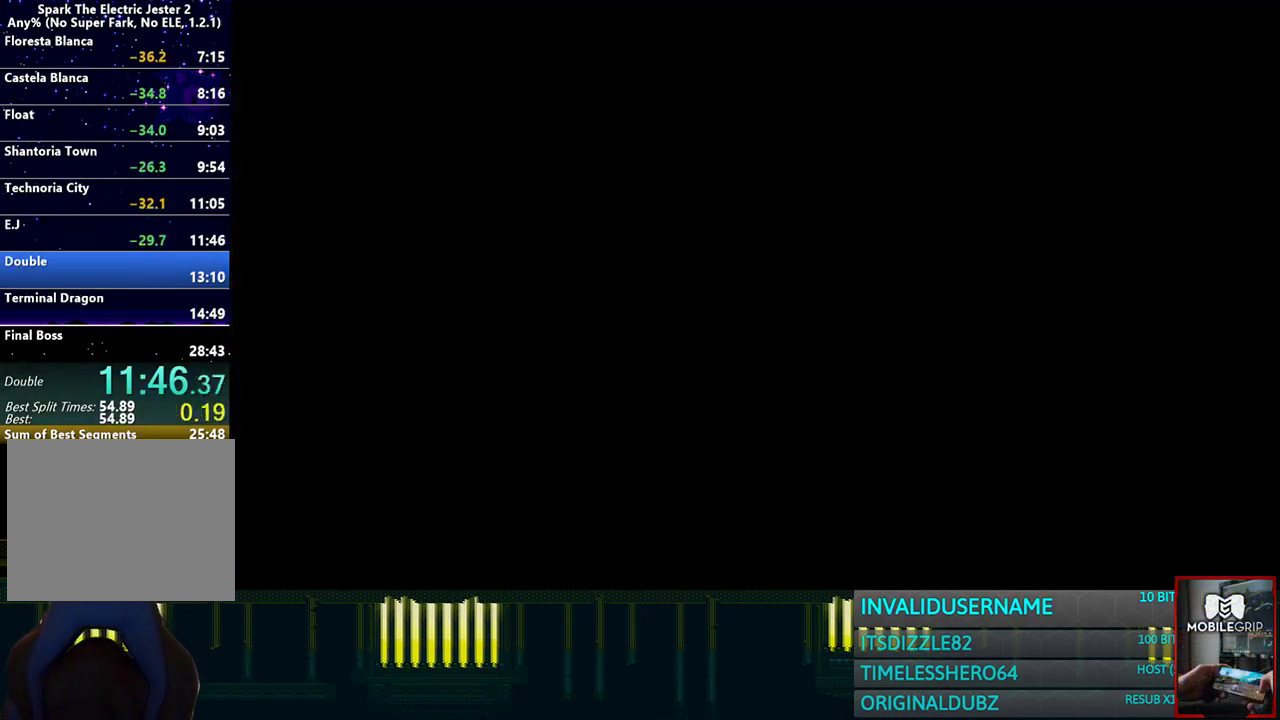
{"buttons": [], "left_stick": "center", "right_stick": "center", "events": []}
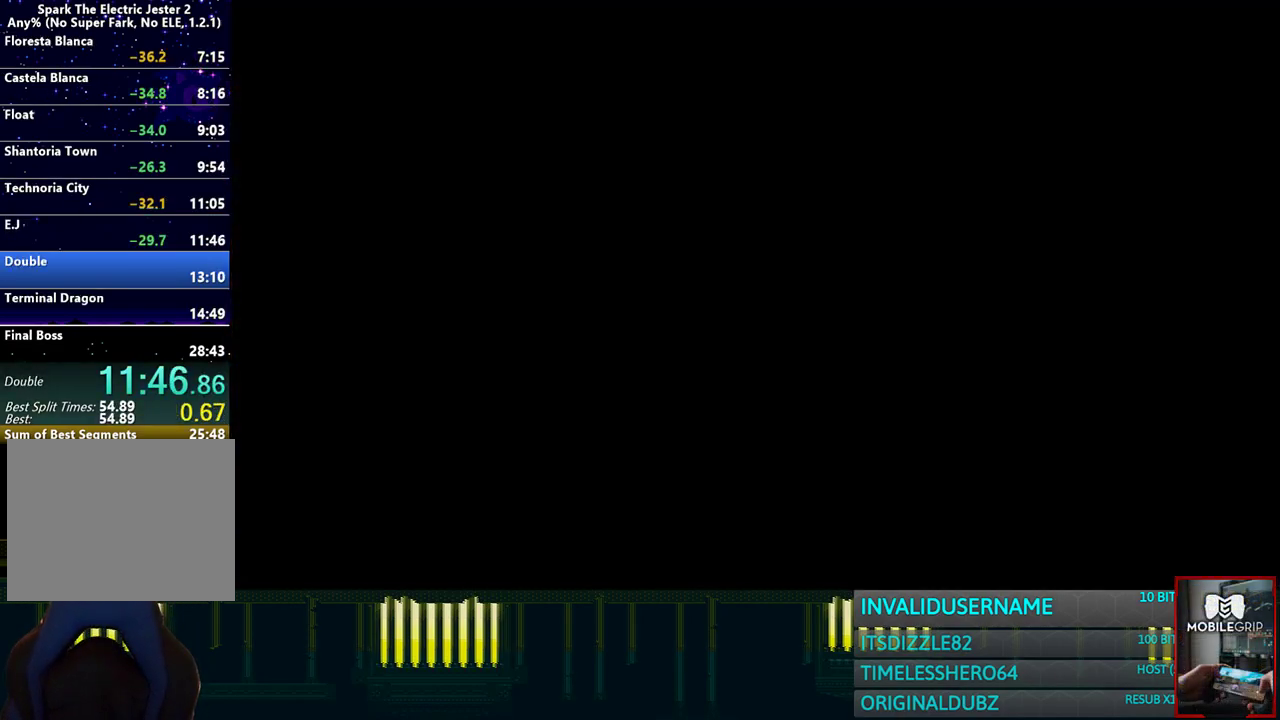
{"buttons": [], "left_stick": "center", "right_stick": "center", "events": []}
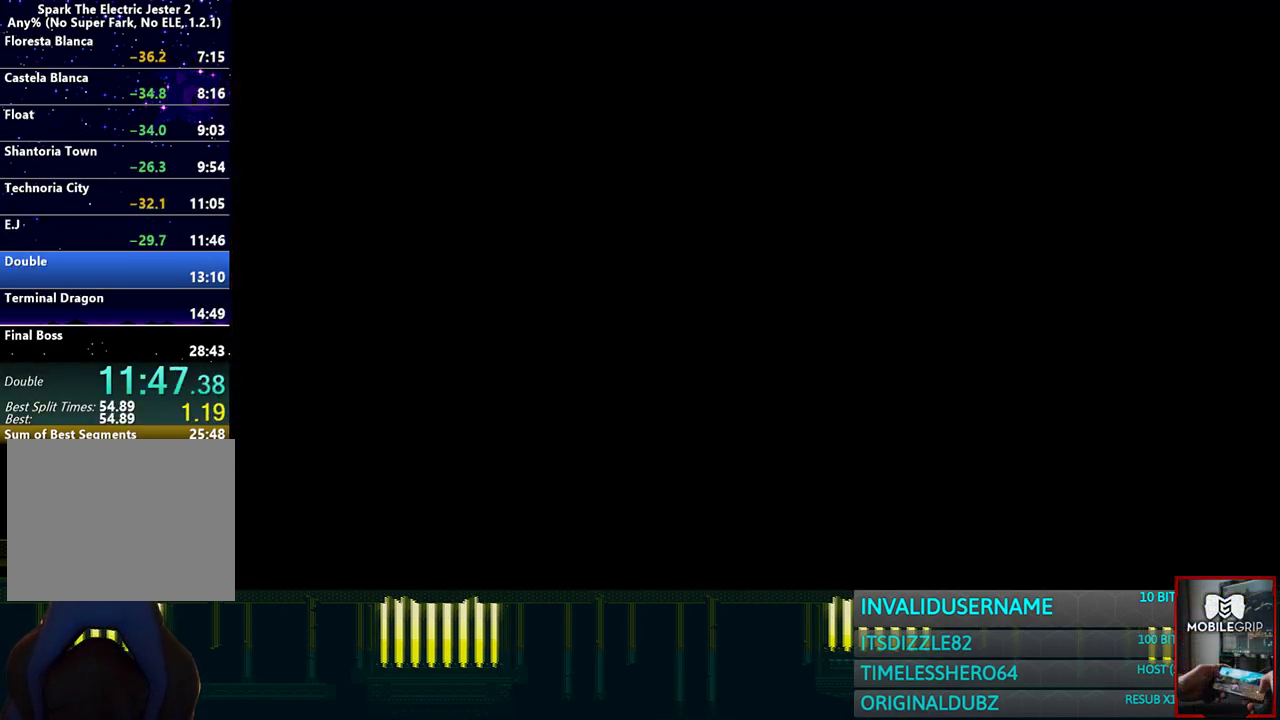
{"buttons": [], "left_stick": "center", "right_stick": "center", "events": []}
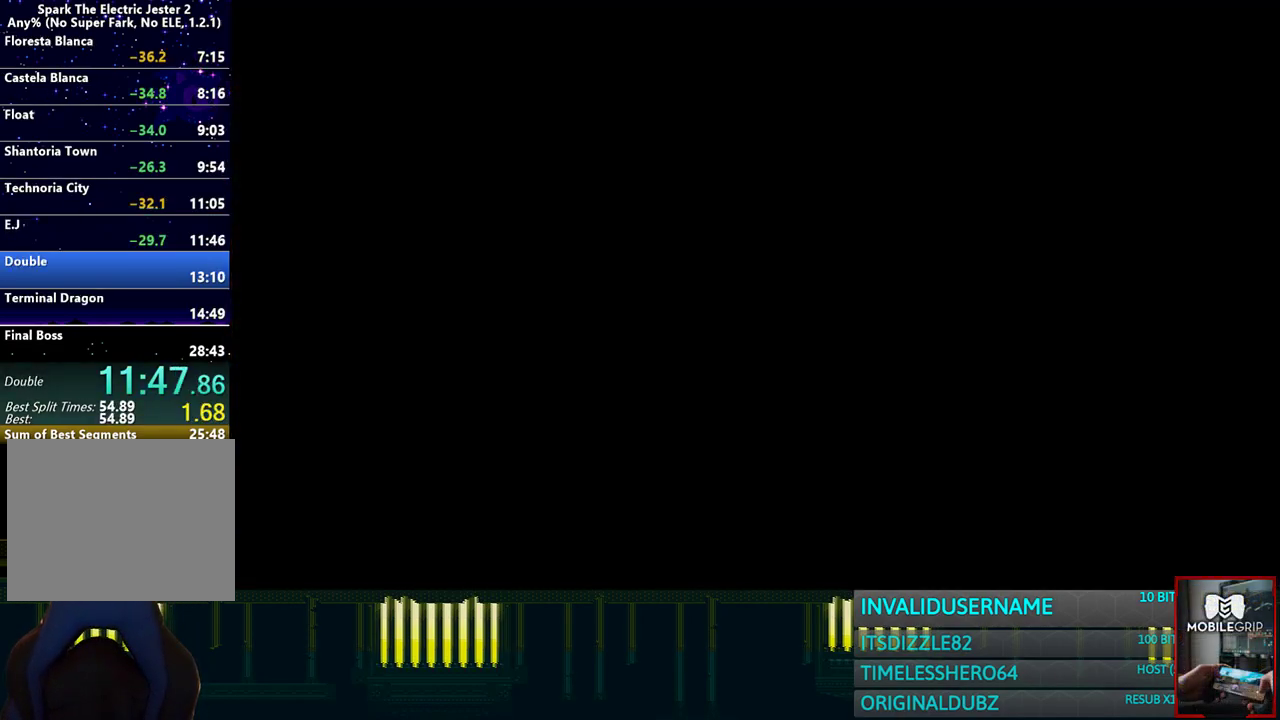
{"buttons": ["START"], "left_stick": "center", "right_stick": "center", "events": [[467, "START", "down"]]}
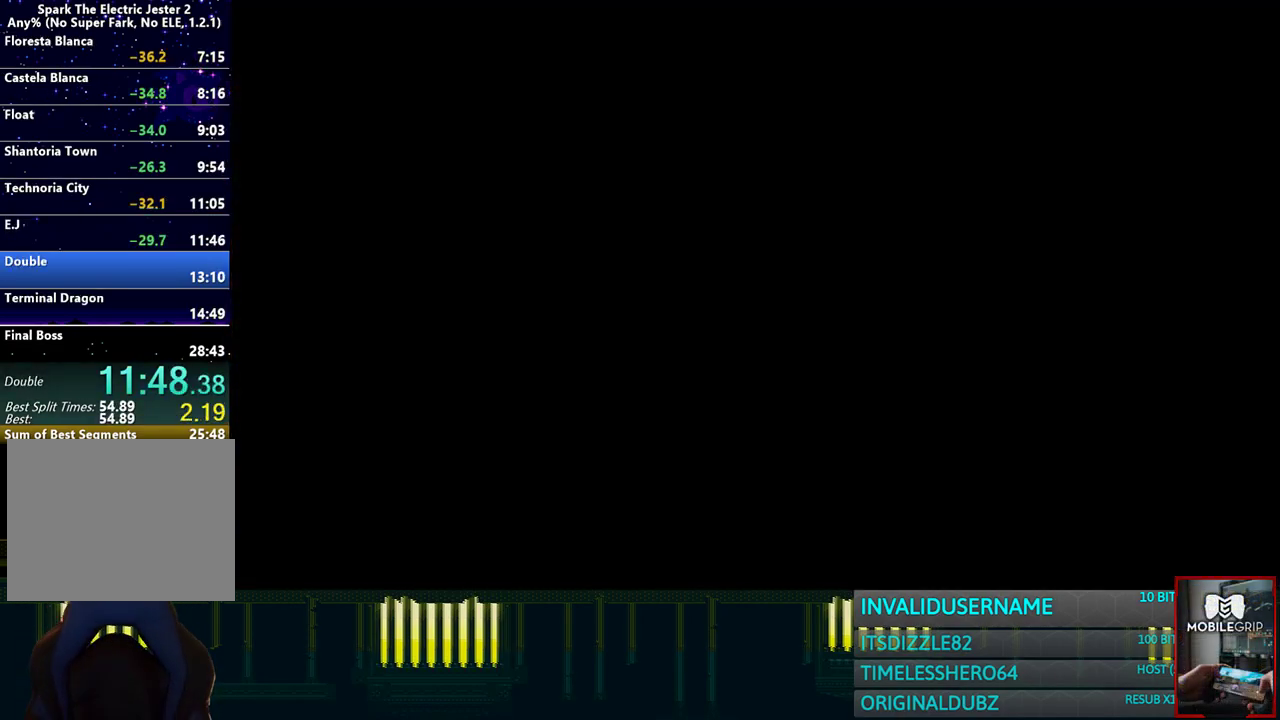
{"buttons": [], "left_stick": "center", "right_stick": "center", "events": [[50, "START", "up"], [117, "START", "down"], [200, "START", "up"], [283, "START", "down"], [367, "START", "up"]]}
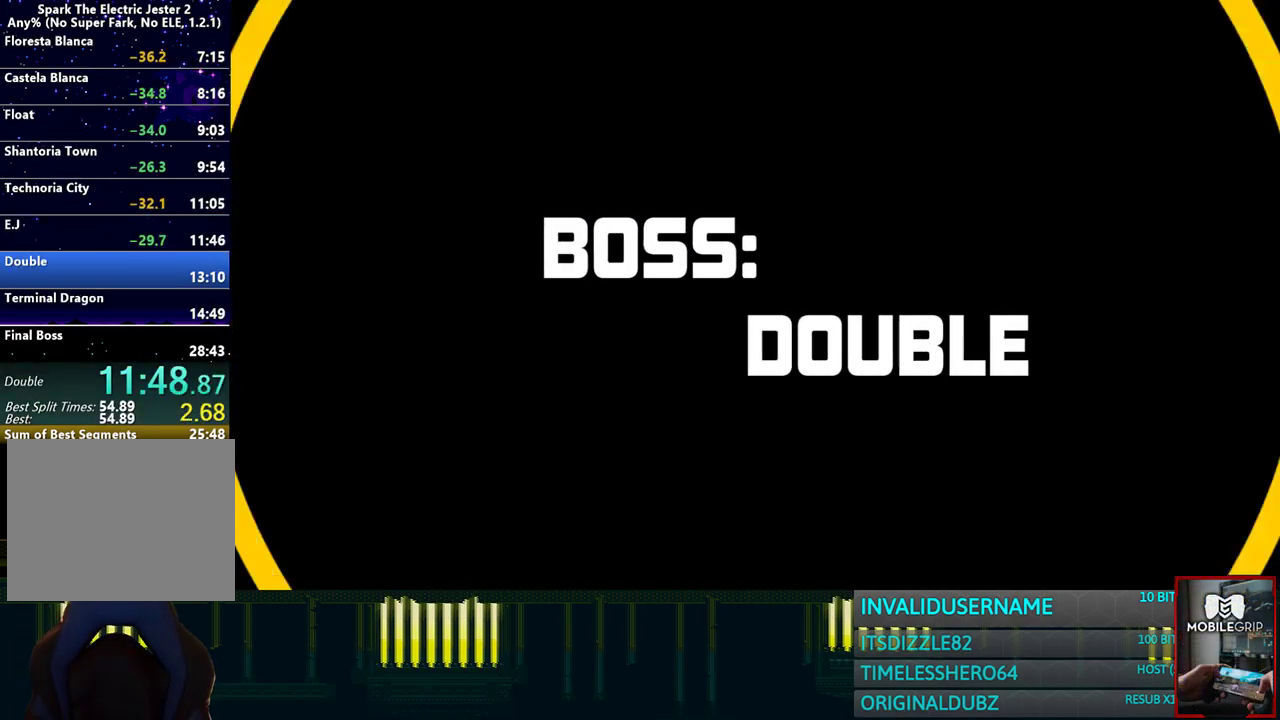
{"buttons": [], "left_stick": "center", "right_stick": "center", "events": []}
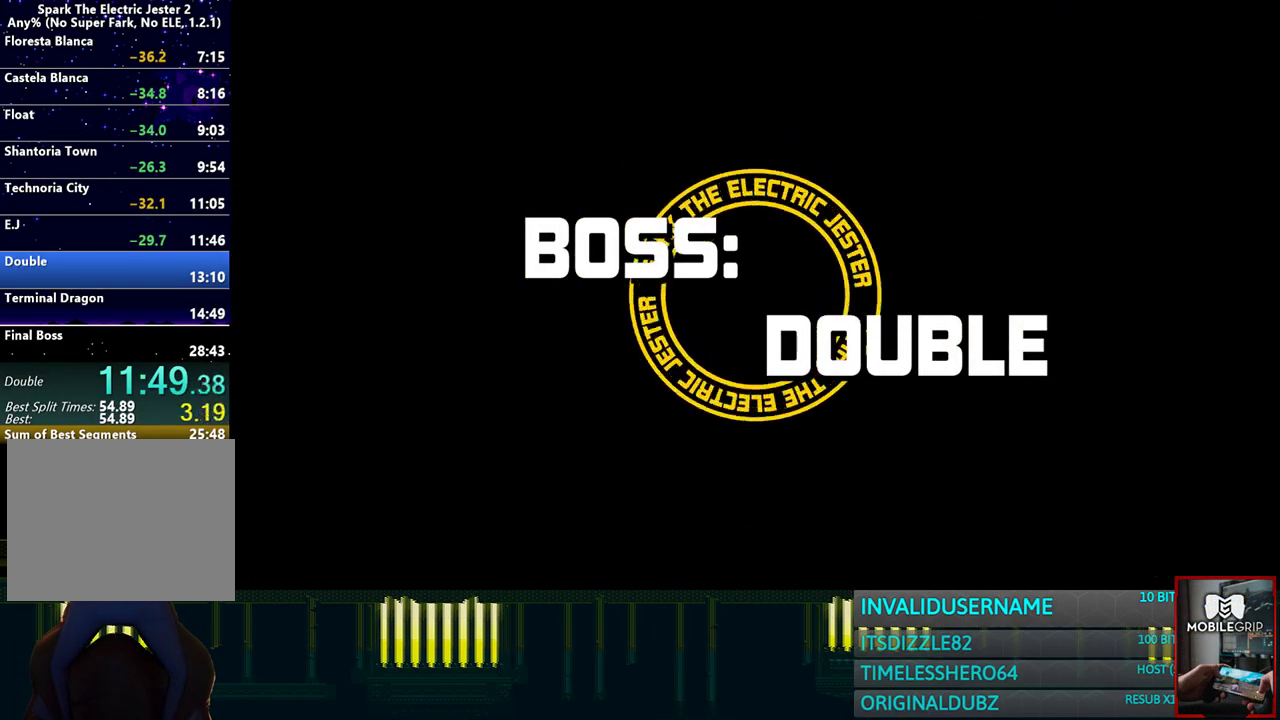
{"buttons": [], "left_stick": "center", "right_stick": "center", "events": []}
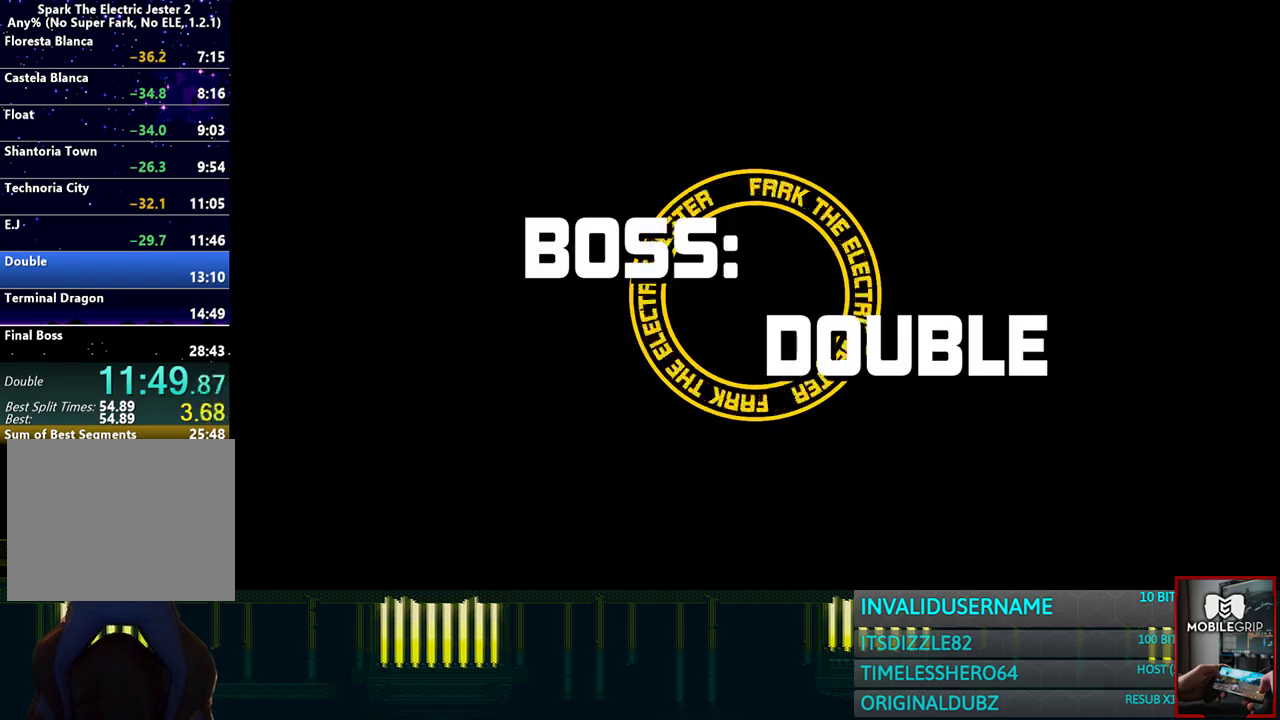
{"buttons": ["R2"], "left_stick": "up", "right_stick": "center", "events": [[117, "left_stick", "up"], [450, "R2", "down"]]}
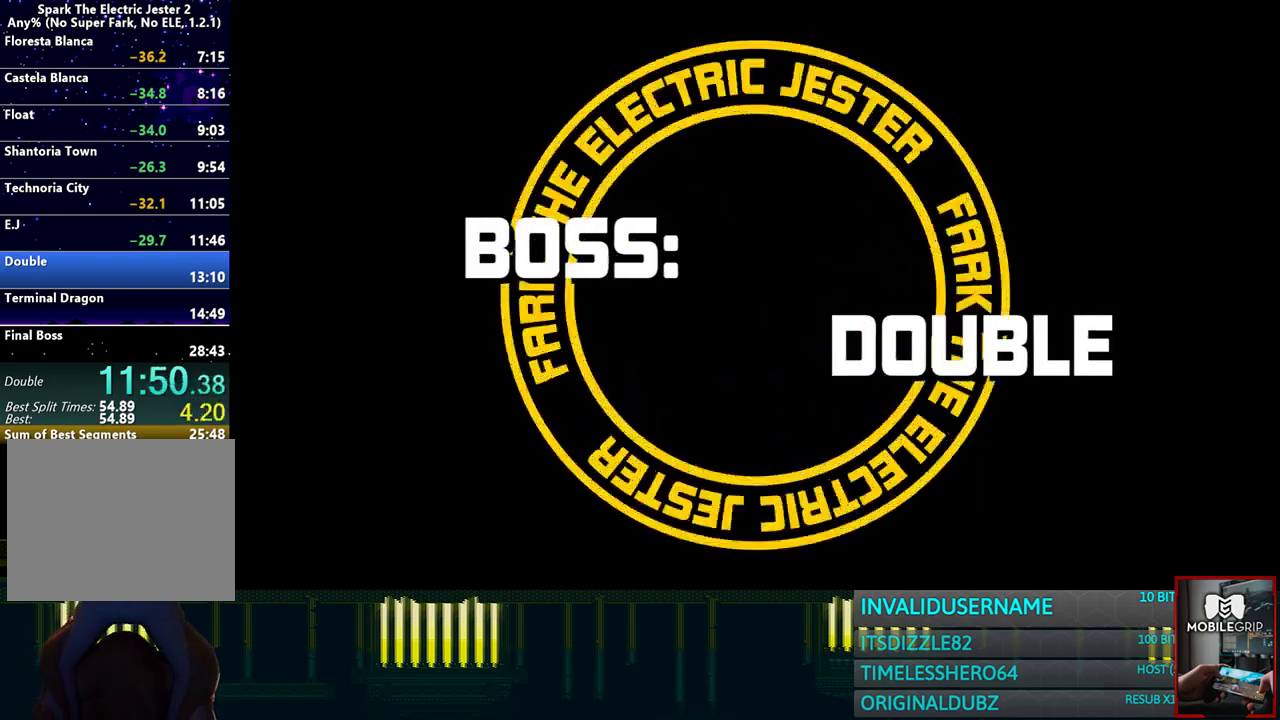
{"buttons": [], "left_stick": "up", "right_stick": "center", "events": [[83, "R2", "up"], [233, "SQUARE", "down"], [333, "SQUARE", "up"], [400, "SQUARE", "down"], [483, "SQUARE", "up"]]}
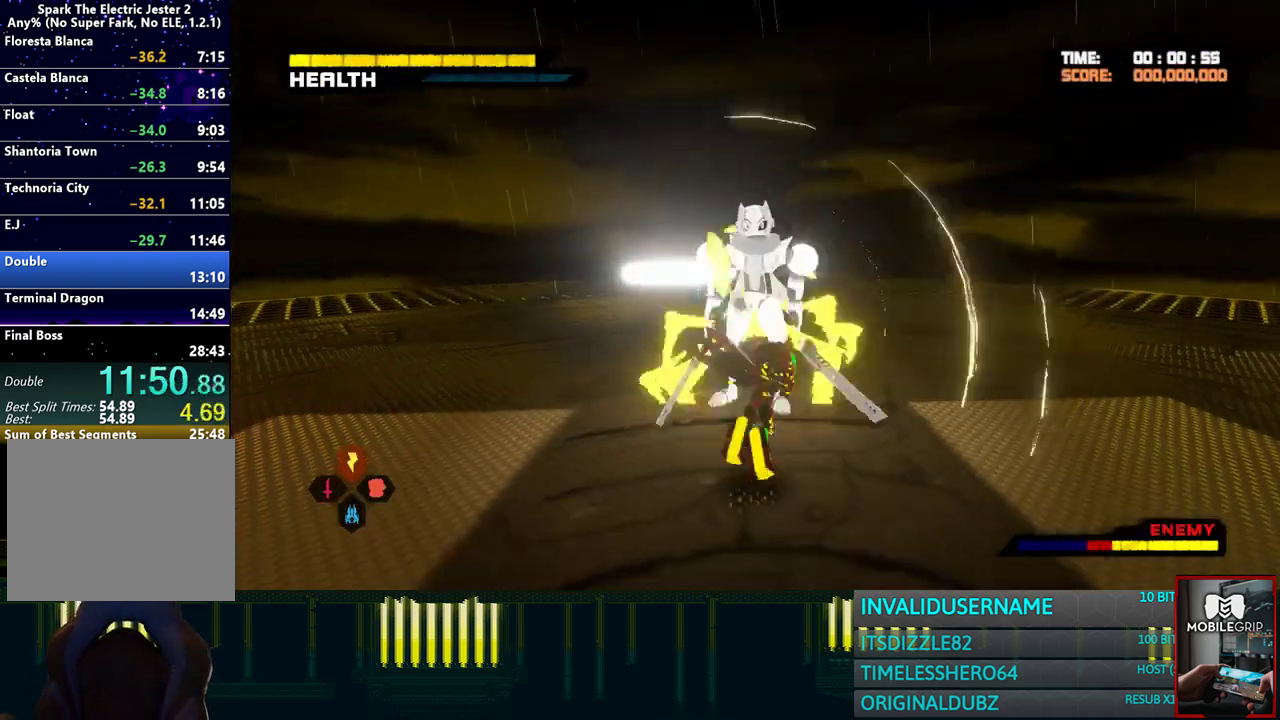
{"buttons": [], "left_stick": "up", "right_stick": "center", "events": [[83, "SQUARE", "down"], [150, "SQUARE", "up"], [233, "SQUARE", "down"], [300, "SQUARE", "up"], [400, "SQUARE", "down"], [450, "SQUARE", "up"]]}
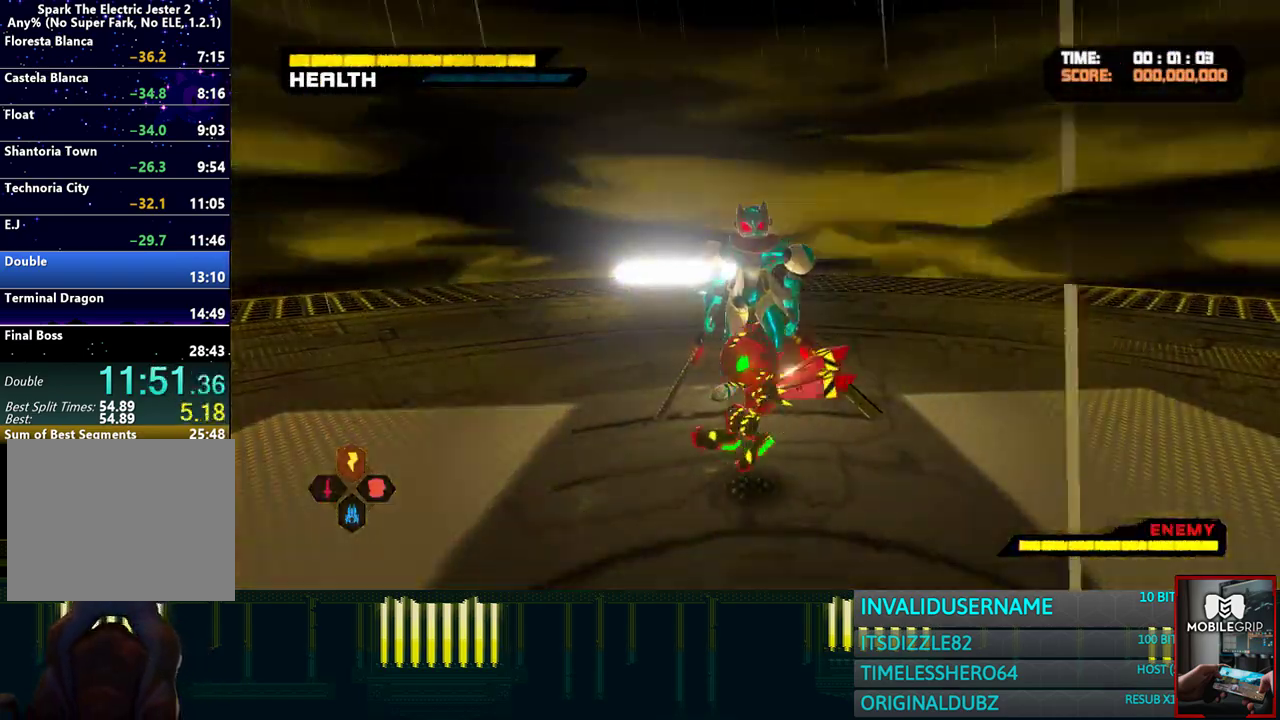
{"buttons": ["SQUARE"], "left_stick": "up", "right_stick": "center", "events": [[33, "SQUARE", "down"], [100, "SQUARE", "up"], [183, "SQUARE", "down"], [267, "SQUARE", "up"], [333, "SQUARE", "down"], [417, "SQUARE", "up"], [500, "SQUARE", "down"]]}
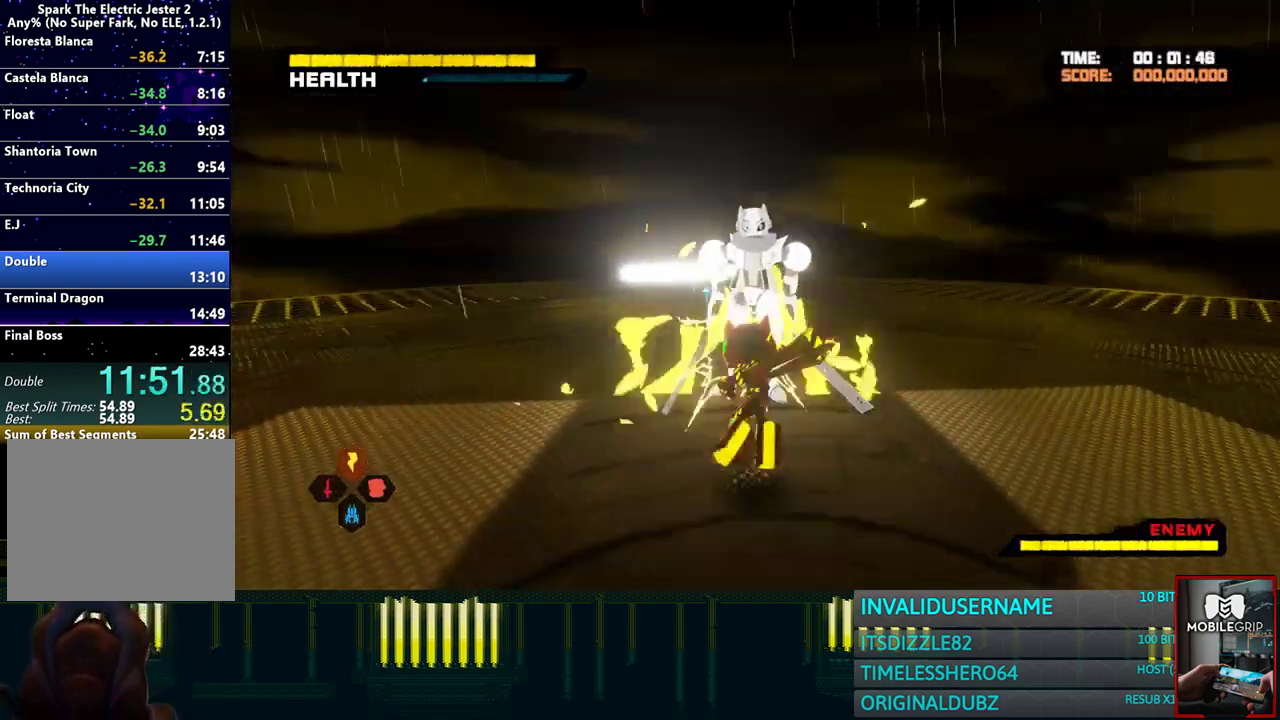
{"buttons": [], "left_stick": "up", "right_stick": "center", "events": [[67, "SQUARE", "up"], [167, "TRIANGLE", "down"], [250, "TRIANGLE", "up"], [350, "TRIANGLE", "down"], [433, "TRIANGLE", "up"]]}
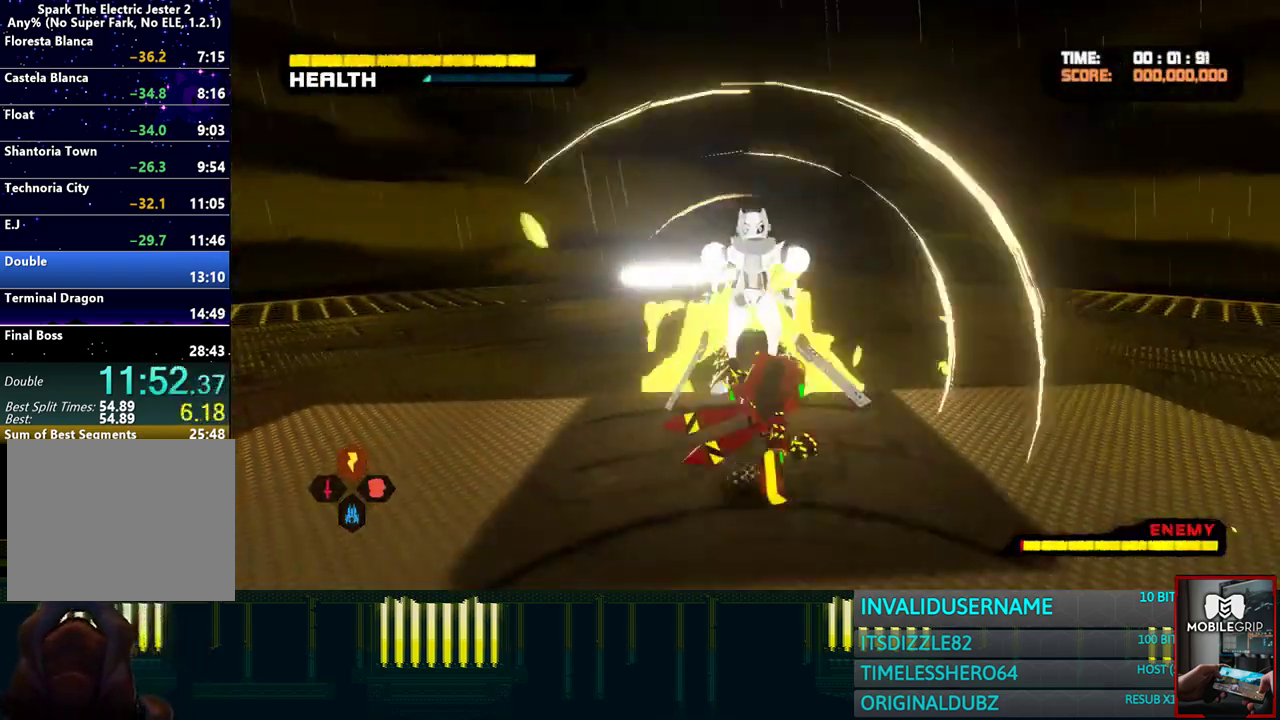
{"buttons": [], "left_stick": "up", "right_stick": "center", "events": [[17, "TRIANGLE", "down"], [100, "TRIANGLE", "up"], [183, "TRIANGLE", "down"], [267, "TRIANGLE", "up"], [350, "TRIANGLE", "down"], [450, "TRIANGLE", "up"]]}
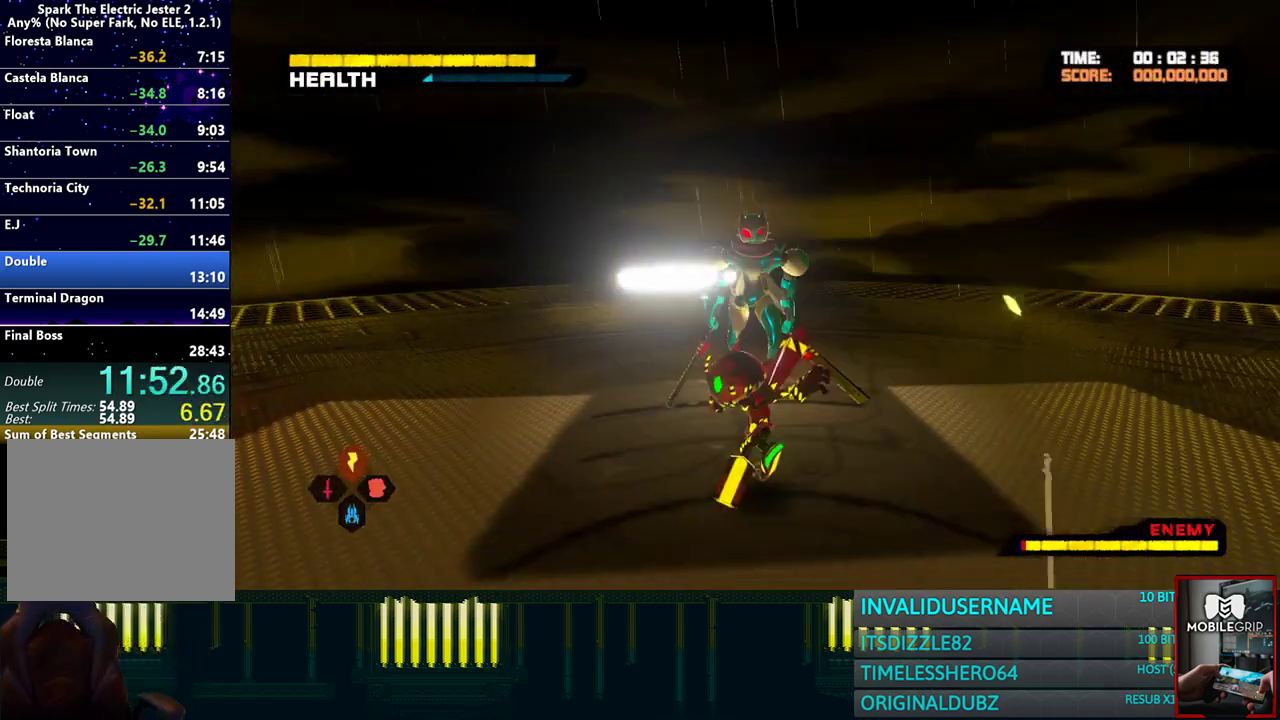
{"buttons": [], "left_stick": "up", "right_stick": "center", "events": [[17, "TRIANGLE", "down"], [117, "TRIANGLE", "up"], [200, "TRIANGLE", "down"], [283, "TRIANGLE", "up"], [367, "TRIANGLE", "down"], [467, "TRIANGLE", "up"]]}
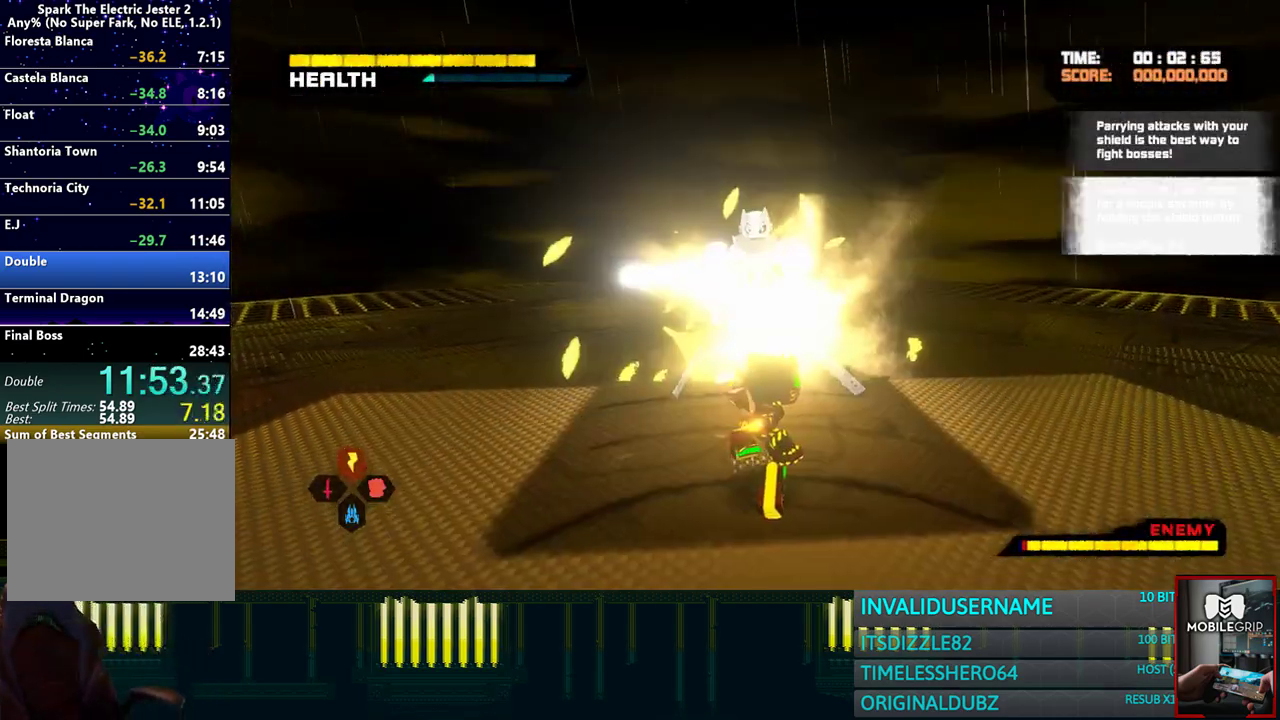
{"buttons": [], "left_stick": "up", "right_stick": "center", "events": [[50, "SQUARE", "down"], [133, "SQUARE", "up"], [217, "SQUARE", "down"], [300, "SQUARE", "up"], [400, "SQUARE", "down"], [483, "SQUARE", "up"]]}
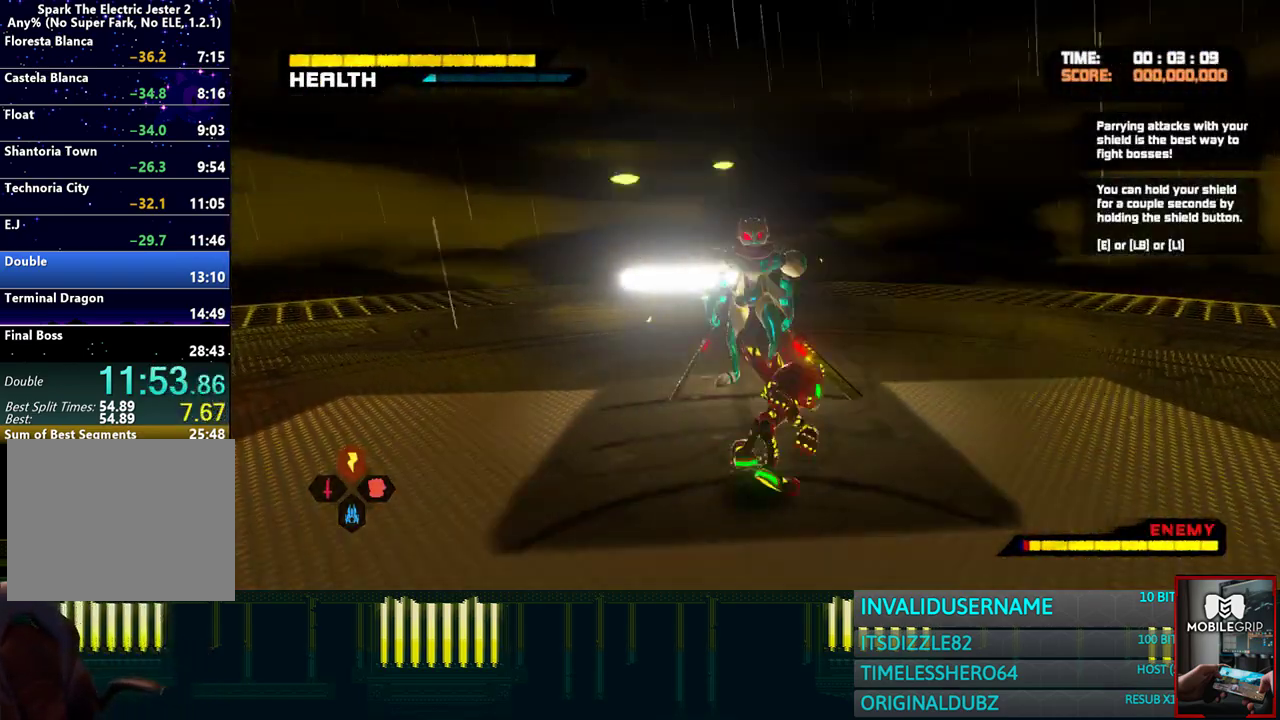
{"buttons": [], "left_stick": "up", "right_stick": "center", "events": [[67, "SQUARE", "down"], [167, "SQUARE", "up"], [250, "SQUARE", "down"], [333, "SQUARE", "up"], [417, "SQUARE", "down"], [500, "SQUARE", "up"]]}
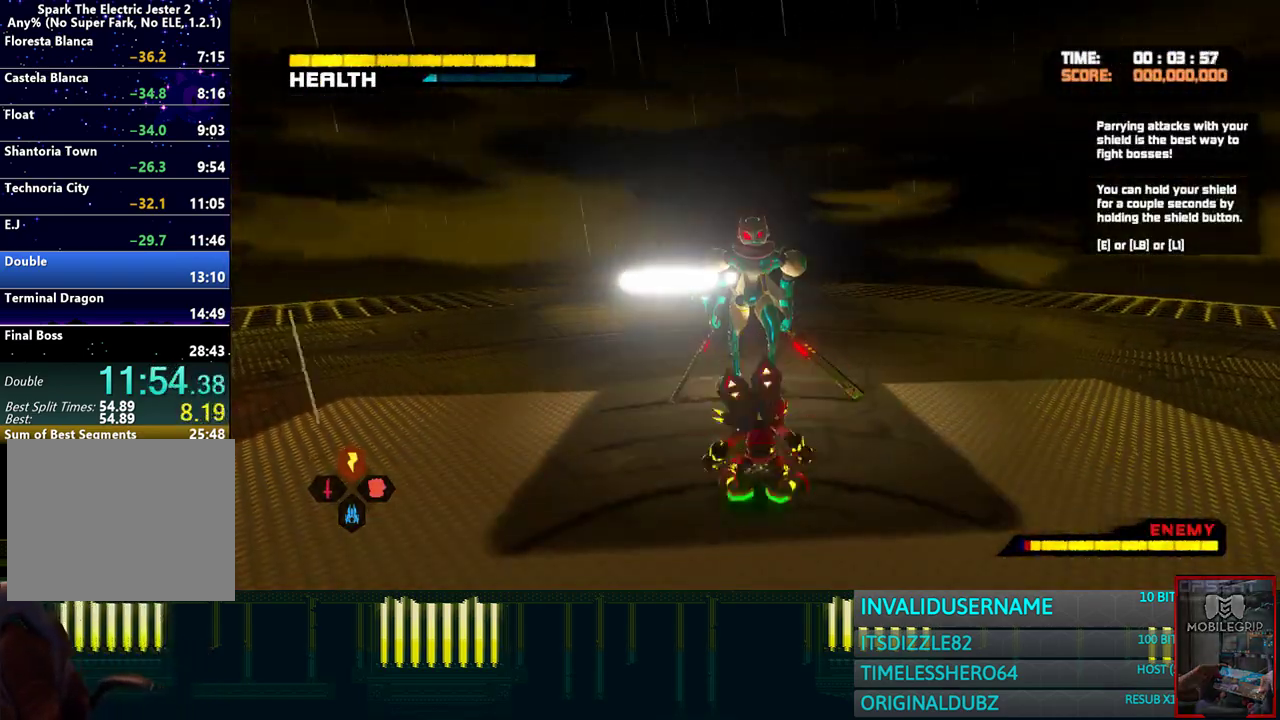
{"buttons": ["TRIANGLE"], "left_stick": "up", "right_stick": "center", "events": [[100, "SQUARE", "down"], [183, "SQUARE", "up"], [267, "TRIANGLE", "down"], [367, "TRIANGLE", "up"], [450, "TRIANGLE", "down"]]}